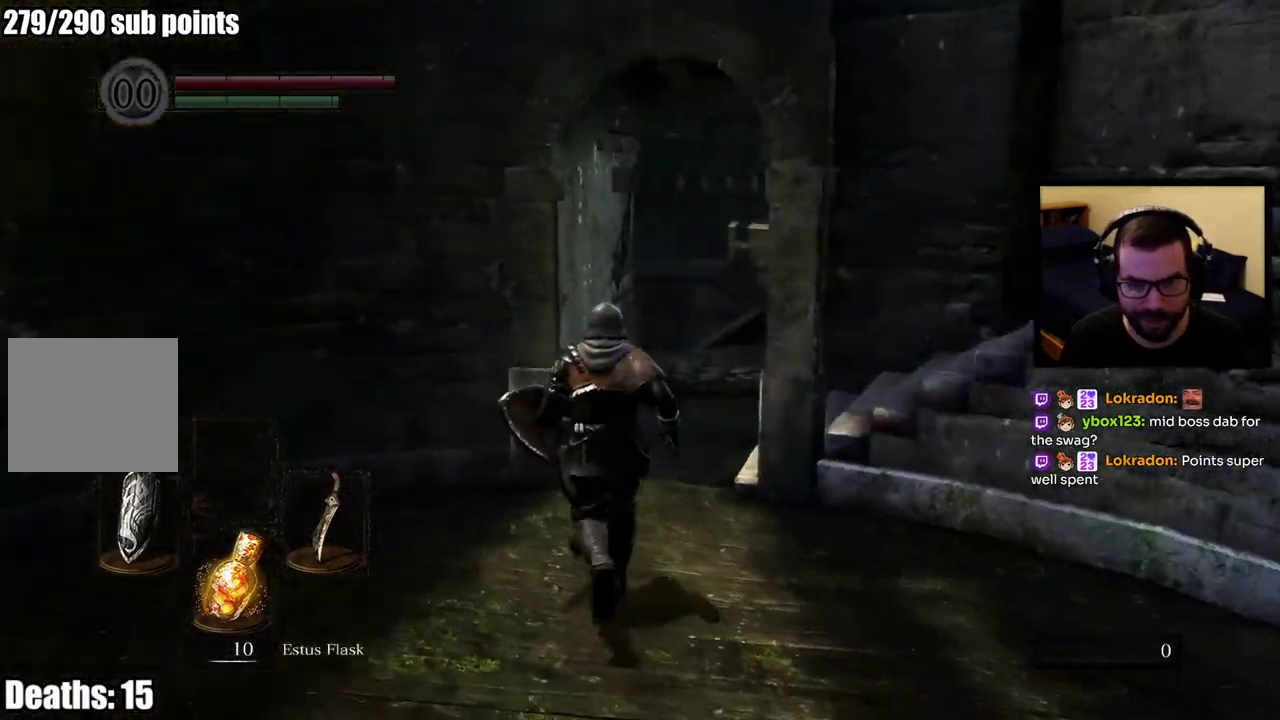
Gameplay with a controller (PlayStation layout); each line is a JSON object with the inputs held at the frame after it. "events" lists button and stick changes between this image and that frame as [ms after this image, input, new state], when the widget could be followed in between. This overlay highlights the sticks when they move; stick clicks (L3 R3) are not distinguishable.
{"buttons": ["CIRCLE"], "left_stick": "up", "right_stick": "right", "events": [[217, "CIRCLE", "down"], [467, "right_stick", "right"]]}
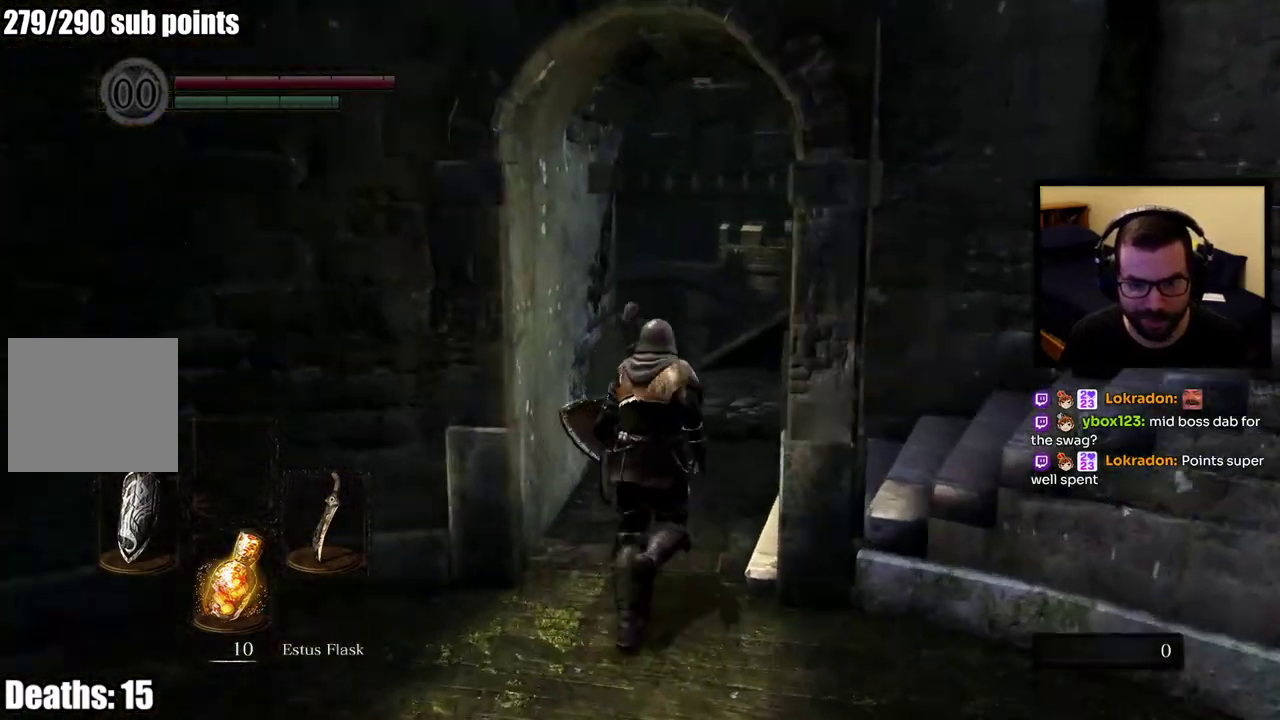
{"buttons": ["CIRCLE"], "left_stick": "up", "right_stick": "center", "events": [[433, "right_stick", "center"]]}
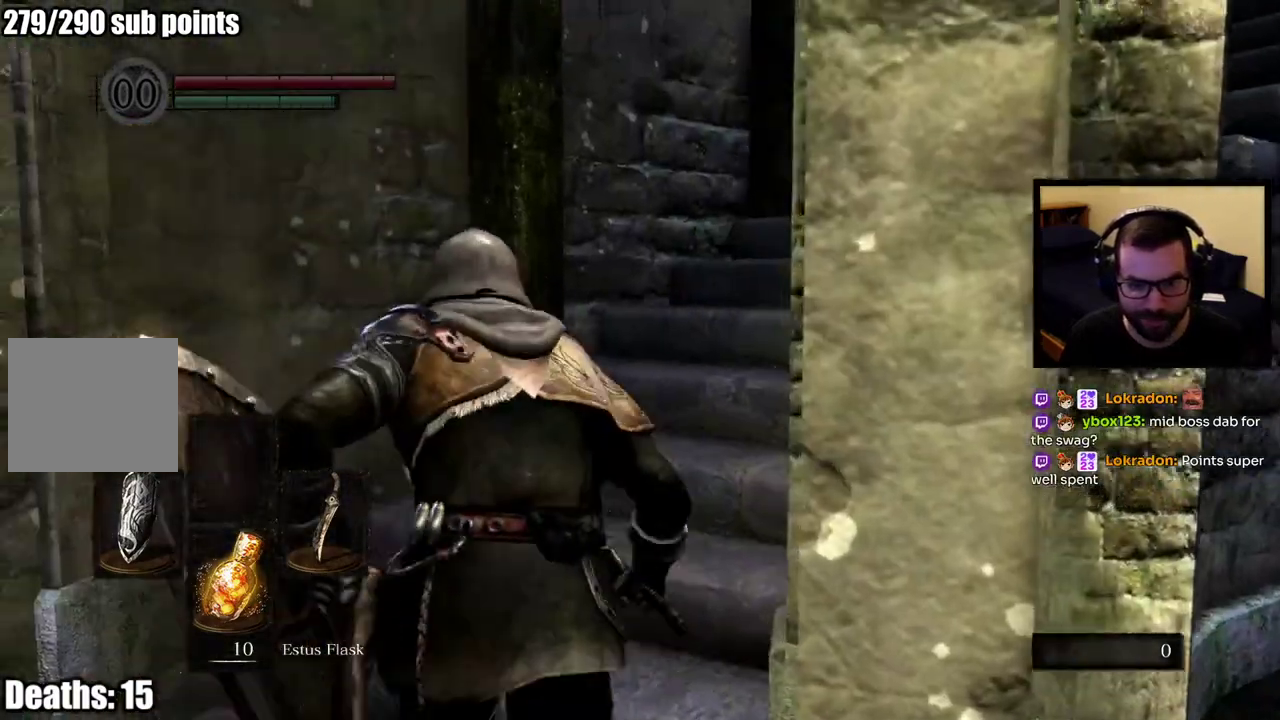
{"buttons": ["CIRCLE"], "left_stick": "up", "right_stick": "center", "events": [[133, "right_stick", "right"], [400, "right_stick", "center"]]}
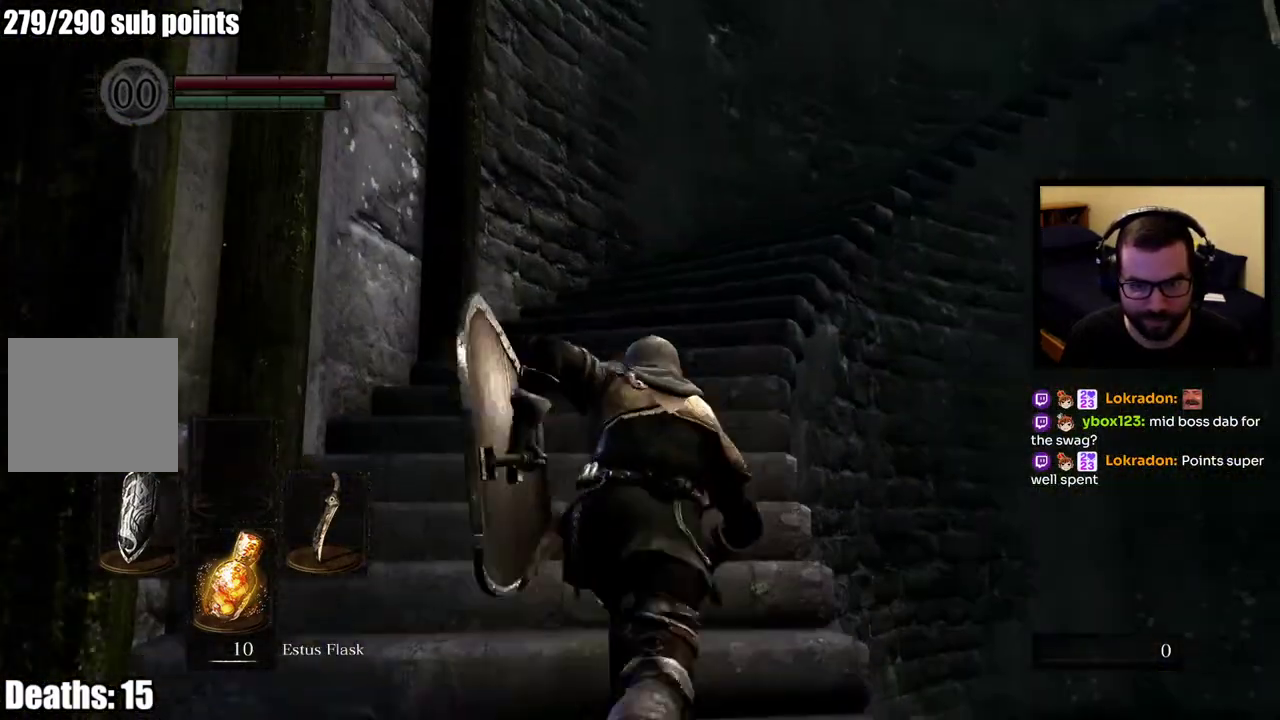
{"buttons": ["CIRCLE"], "left_stick": "up", "right_stick": "center", "events": []}
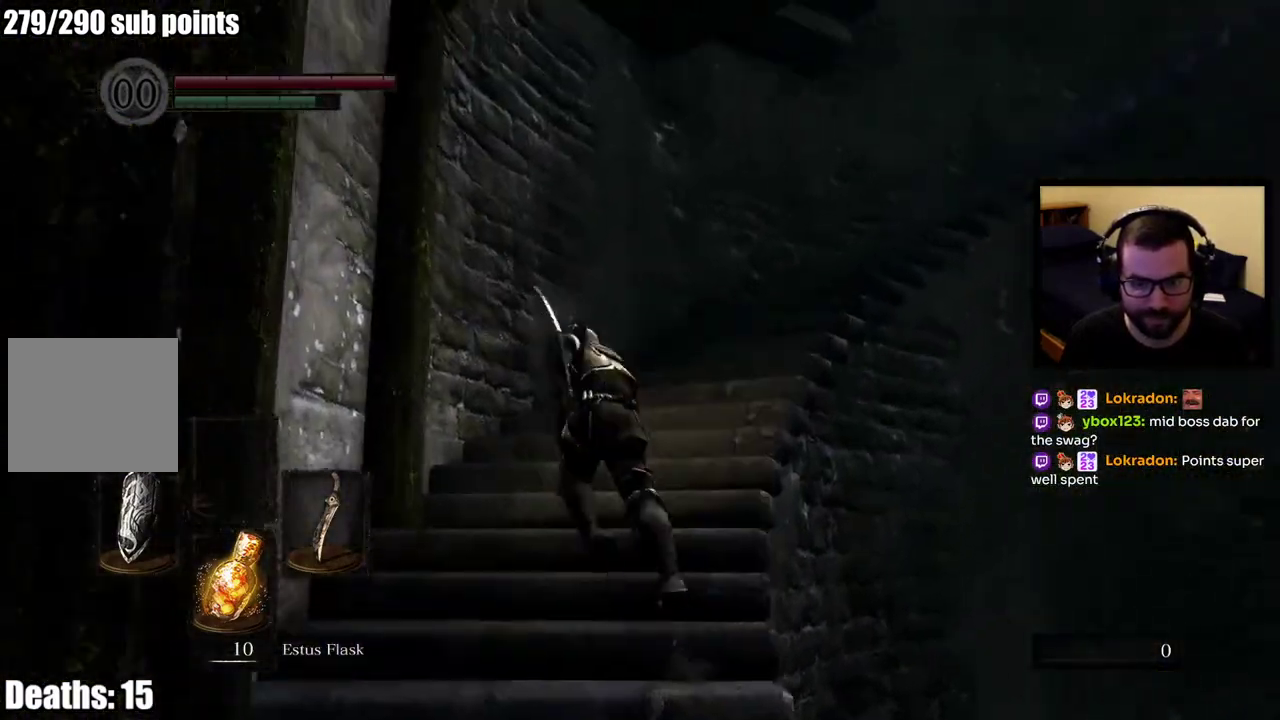
{"buttons": ["CIRCLE"], "left_stick": "up", "right_stick": "center", "events": [[17, "right_stick", "right"], [217, "right_stick", "center"]]}
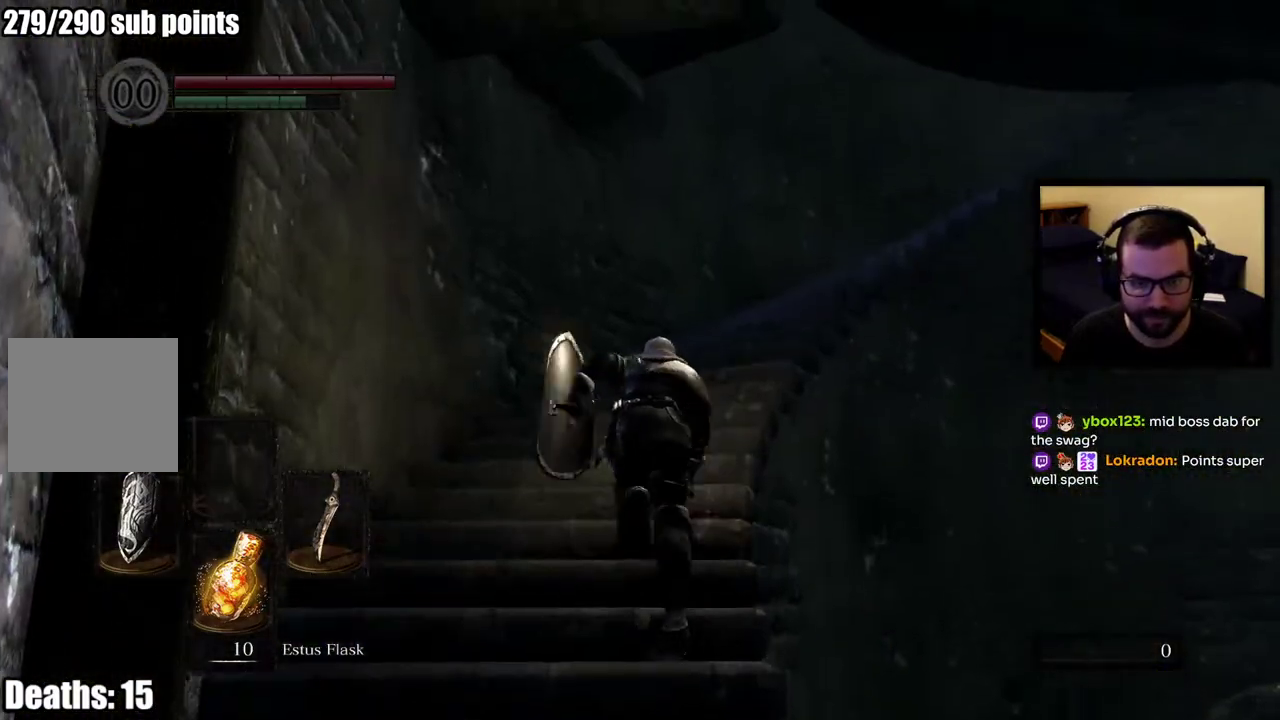
{"buttons": ["CIRCLE"], "left_stick": "up", "right_stick": "right", "events": [[300, "right_stick", "right"]]}
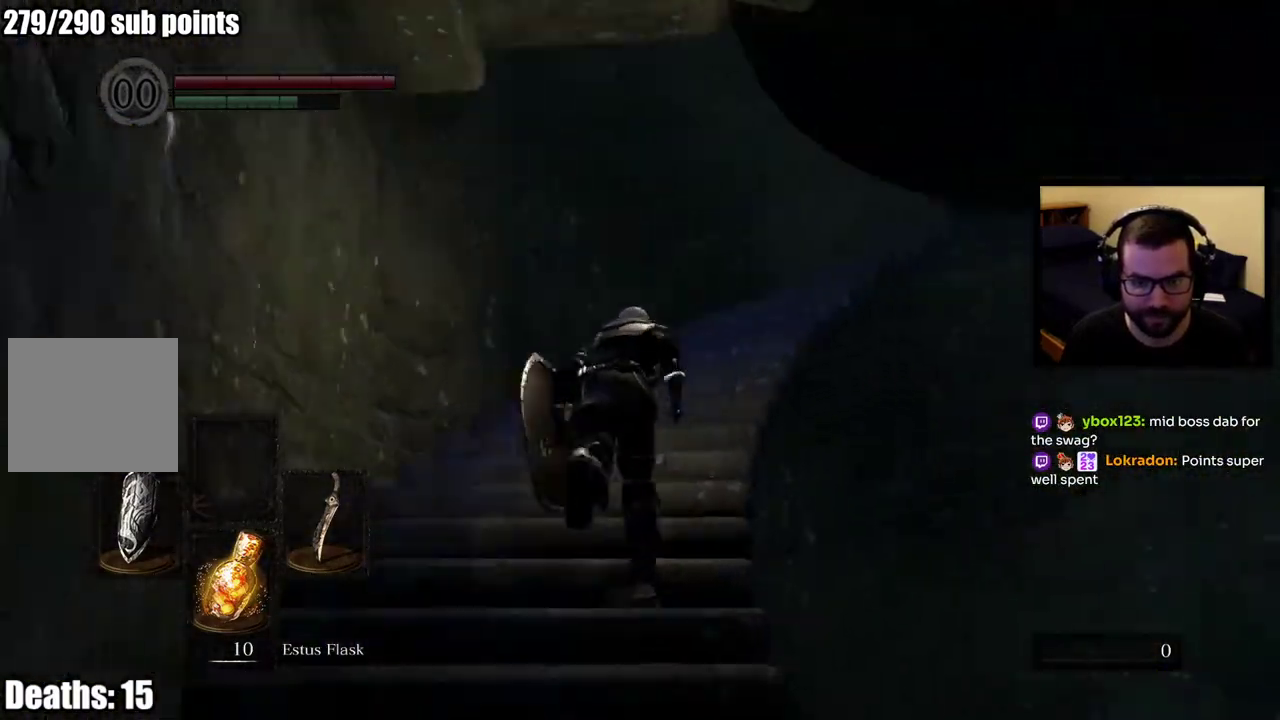
{"buttons": ["CIRCLE"], "left_stick": "up", "right_stick": "right", "events": [[217, "right_stick", "center"], [433, "right_stick", "right"]]}
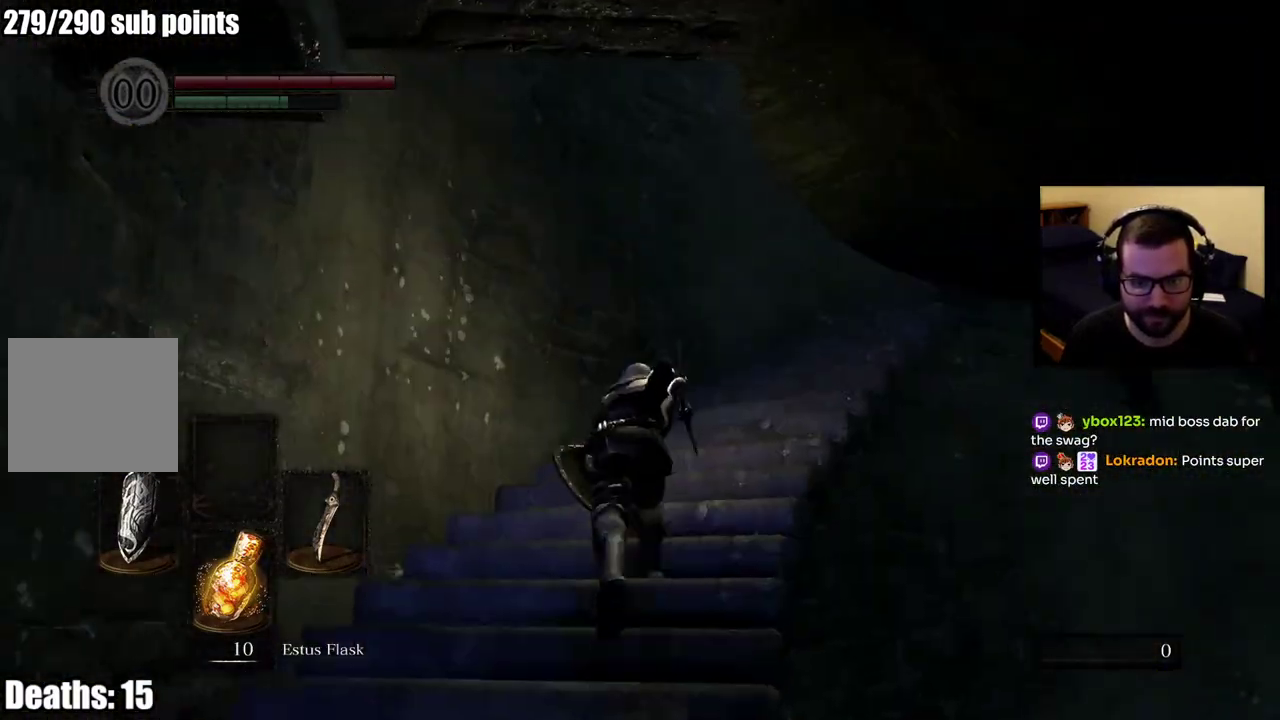
{"buttons": ["CIRCLE"], "left_stick": "up", "right_stick": "right", "events": []}
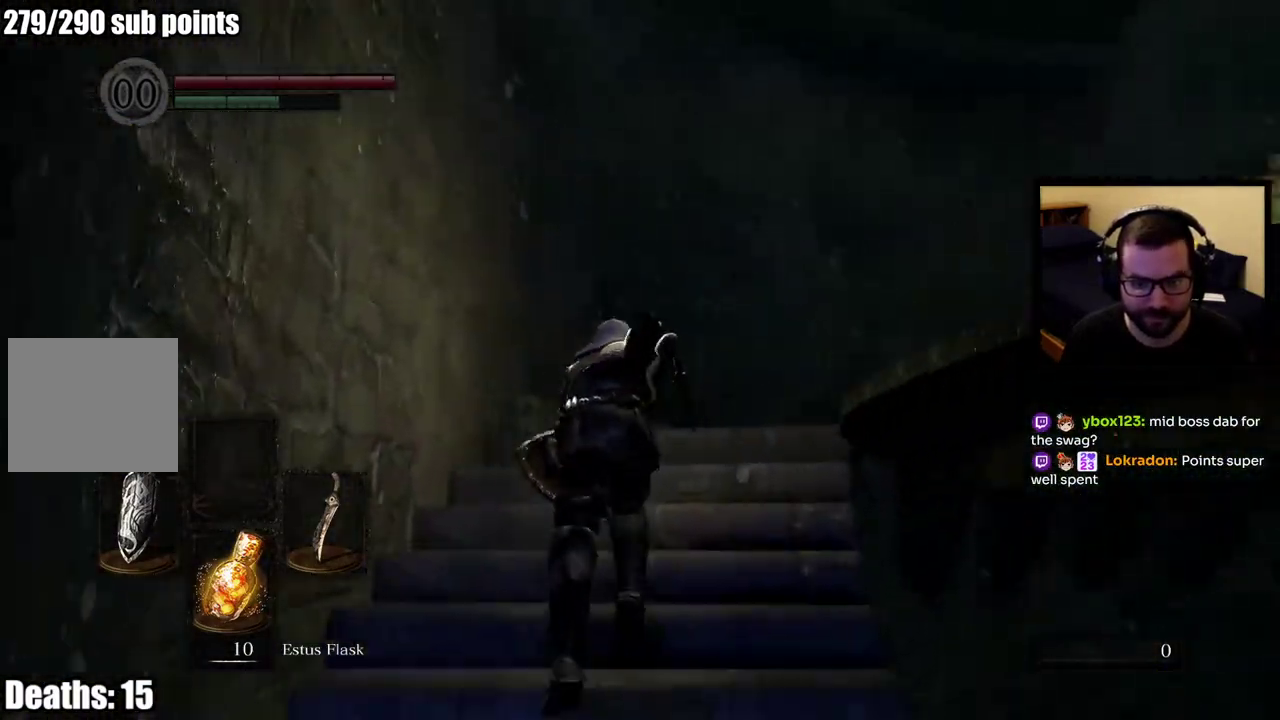
{"buttons": ["CIRCLE"], "left_stick": "up", "right_stick": "right", "events": []}
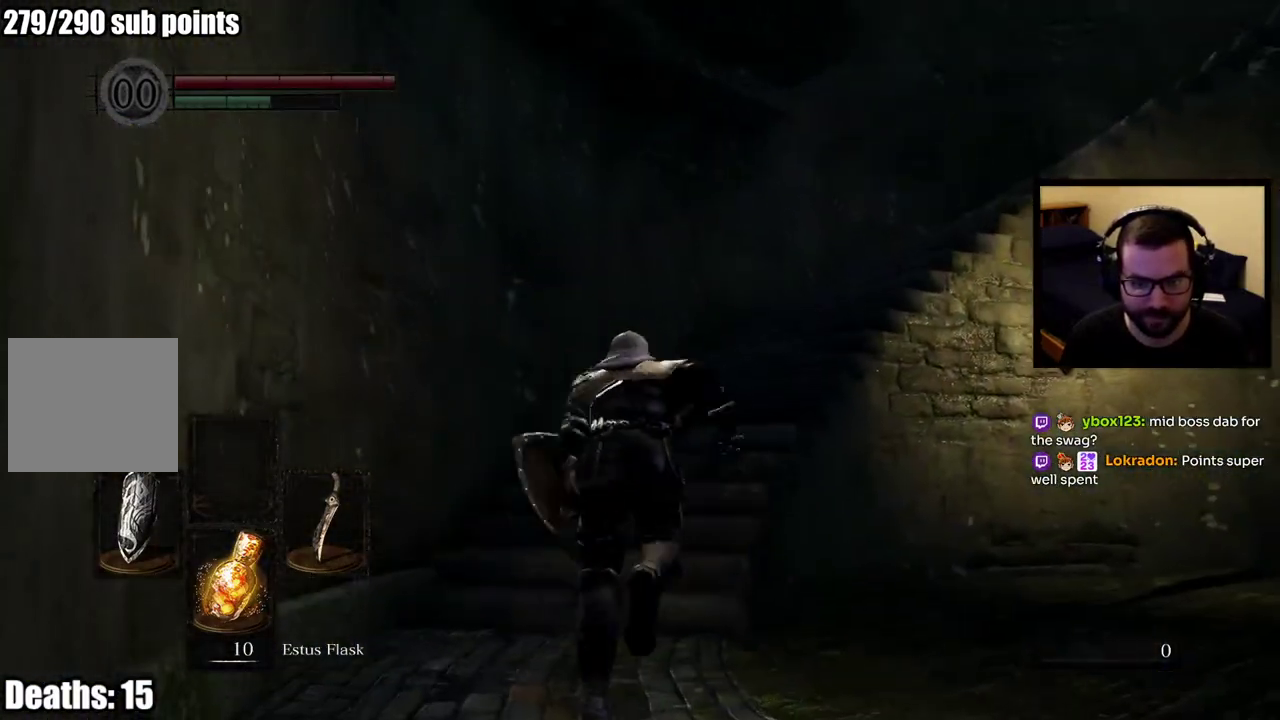
{"buttons": ["CIRCLE"], "left_stick": "up", "right_stick": "right", "events": []}
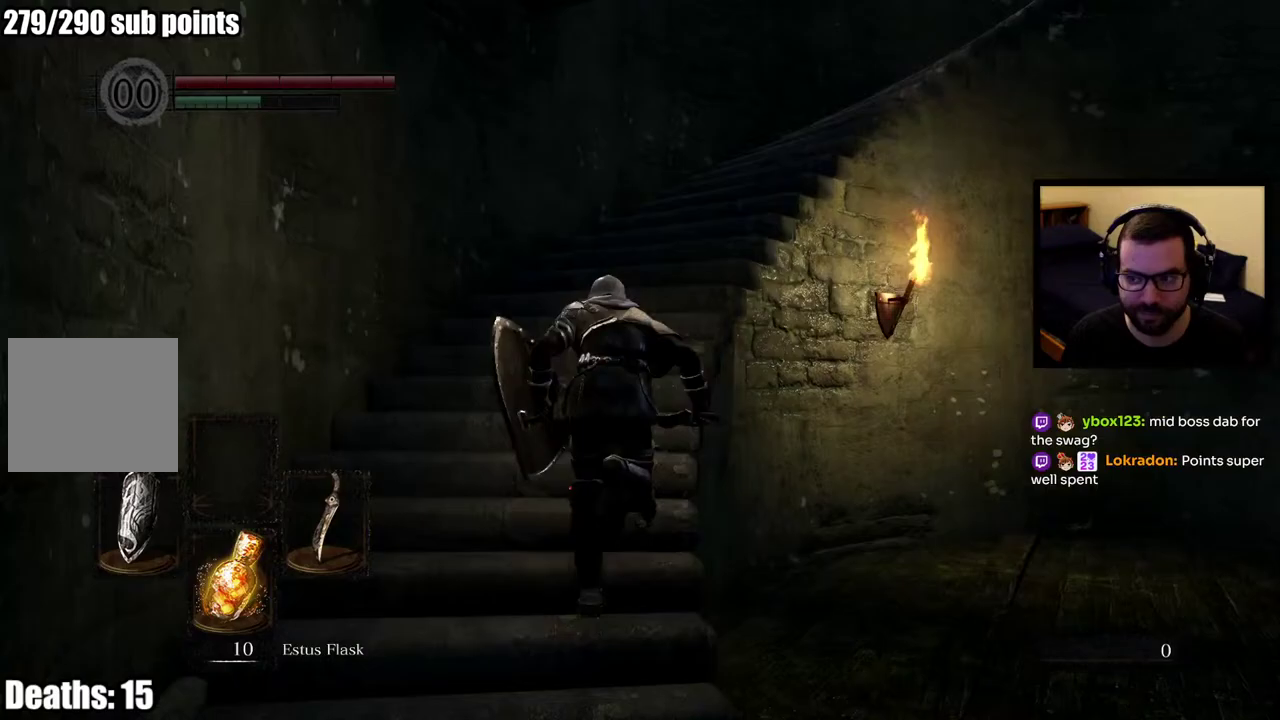
{"buttons": ["CIRCLE"], "left_stick": "up", "right_stick": "center", "events": [[317, "right_stick", "center"]]}
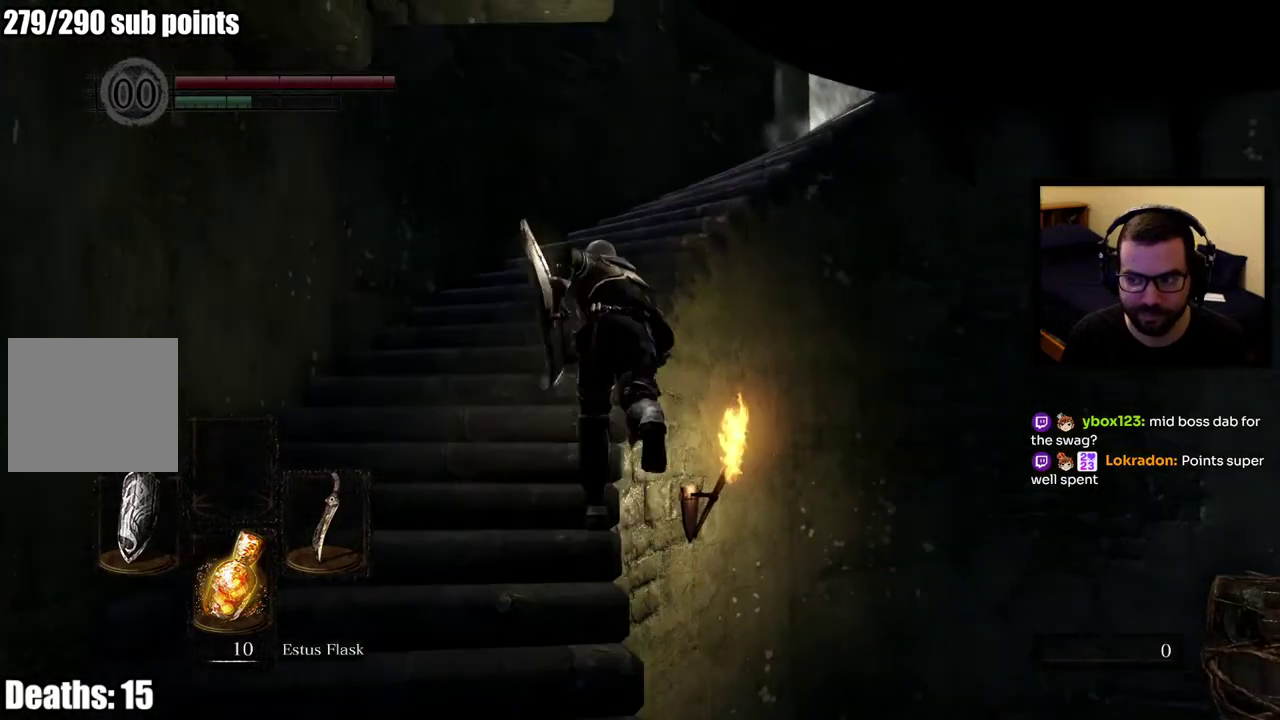
{"buttons": ["CIRCLE"], "left_stick": "up", "right_stick": "right", "events": [[83, "right_stick", "right"]]}
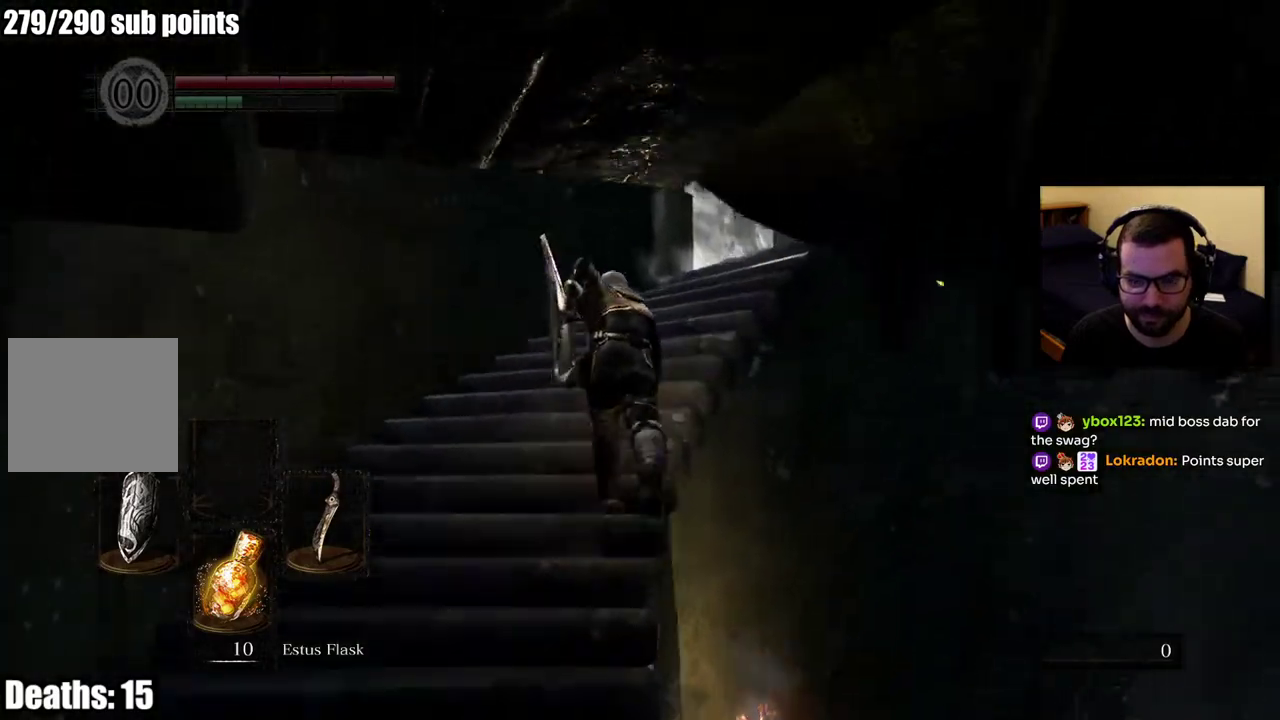
{"buttons": ["CIRCLE"], "left_stick": "up", "right_stick": "down-right", "events": [[17, "right_stick", "center"], [100, "right_stick", "right"], [433, "right_stick", "down-right"]]}
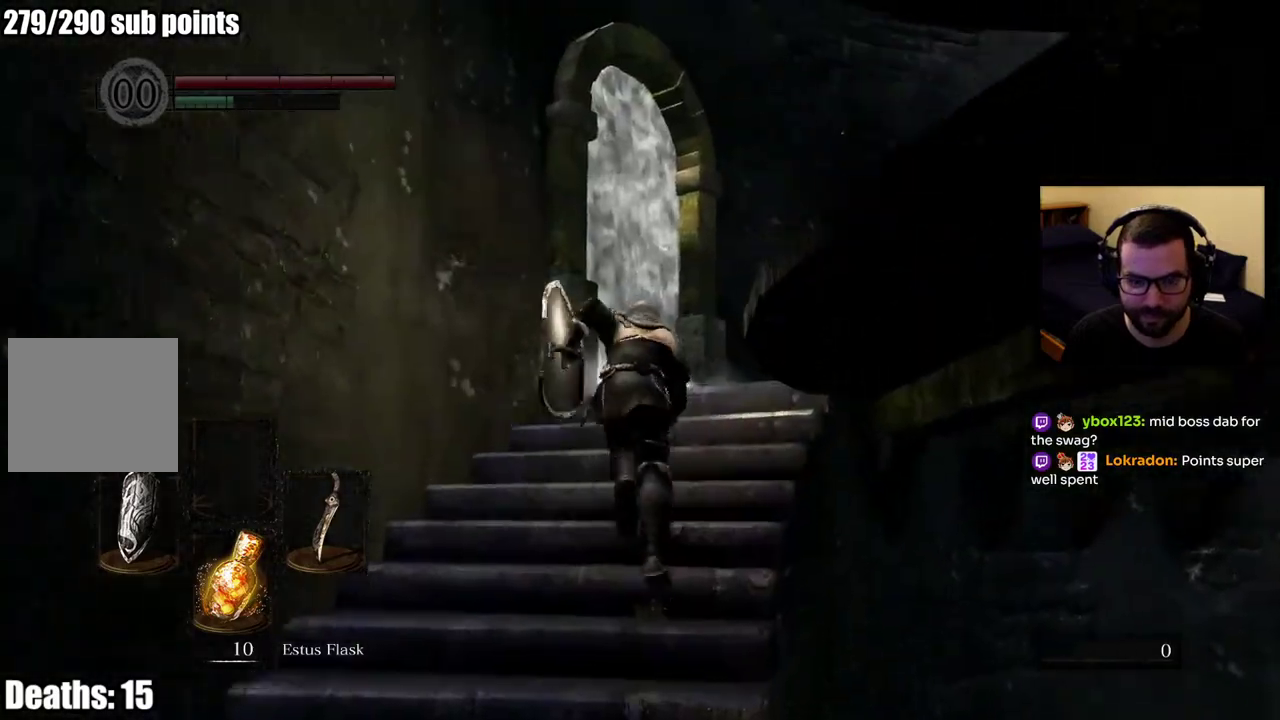
{"buttons": [], "left_stick": "up", "right_stick": "down-left", "events": [[117, "CIRCLE", "up"], [150, "left_stick", "up-right"], [217, "right_stick", "down"], [267, "right_stick", "down-left"], [450, "left_stick", "up"]]}
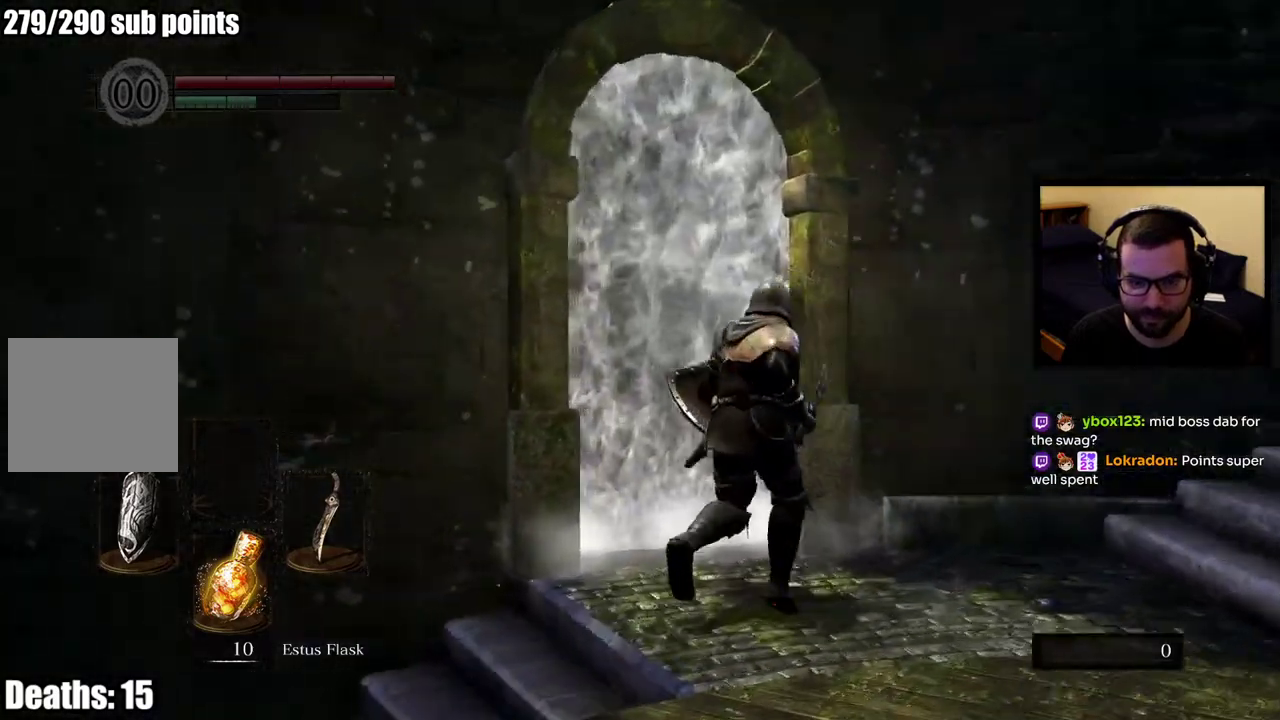
{"buttons": [], "left_stick": "center", "right_stick": "center", "events": [[50, "right_stick", "center"], [100, "left_stick", "up-right"], [150, "left_stick", "center"]]}
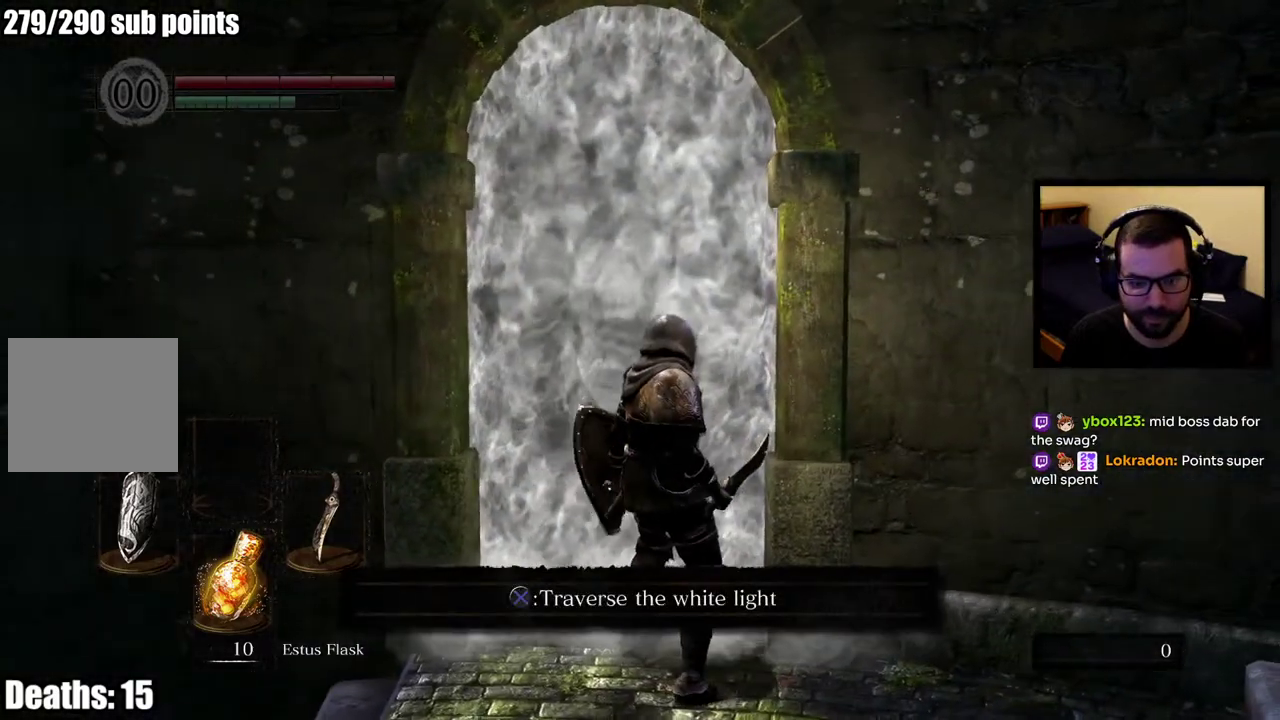
{"buttons": [], "left_stick": "right", "right_stick": "right", "events": [[250, "right_stick", "right"], [300, "left_stick", "down-right"], [433, "left_stick", "right"]]}